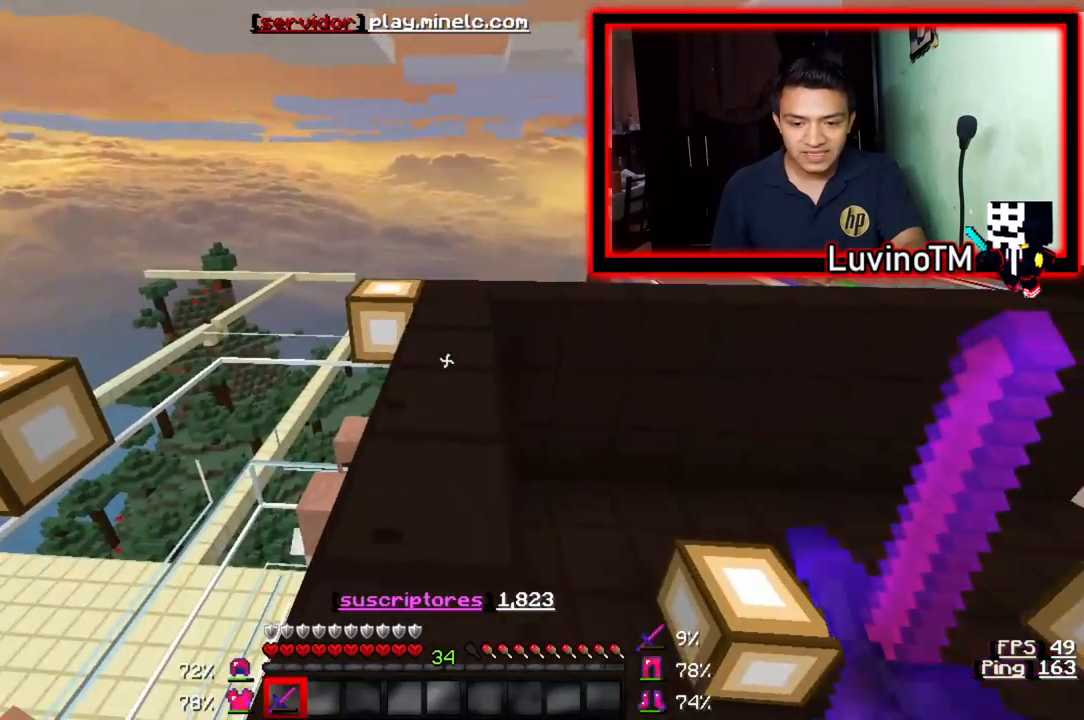
Gameplay with keyboard; each line is a JSON object with the keys held at the frame after it. "events" lists presses ("down") and releases ("up") of "a", "d", "s" and "w" between this image and that frame as [ms after this image, input, new state], when the widget could be followed in between. No other keys are recorded. Mouse input is not recorded.
{"keys": ["w"], "events": [[83, "w", "down"]]}
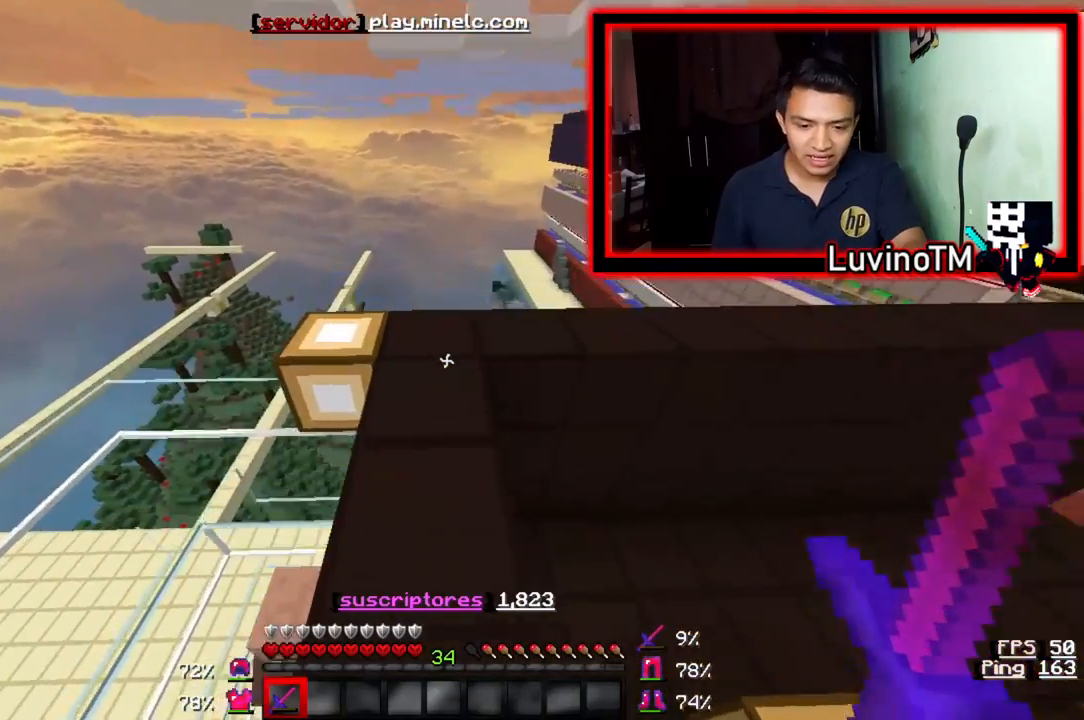
{"keys": ["w"], "events": []}
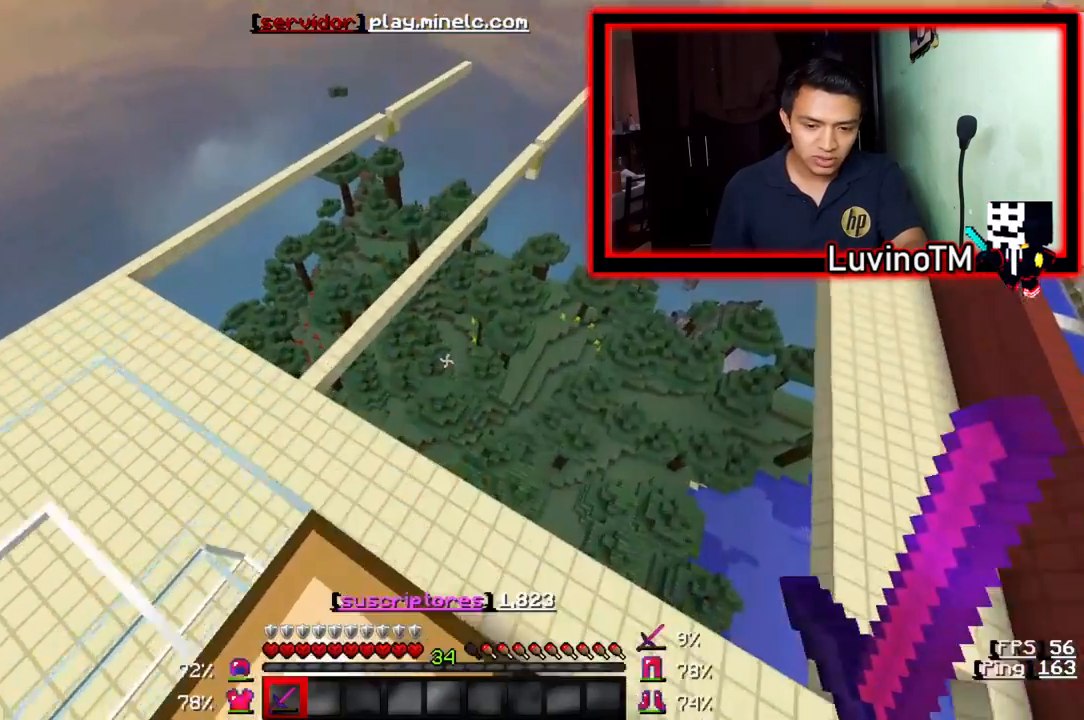
{"keys": ["w"], "events": []}
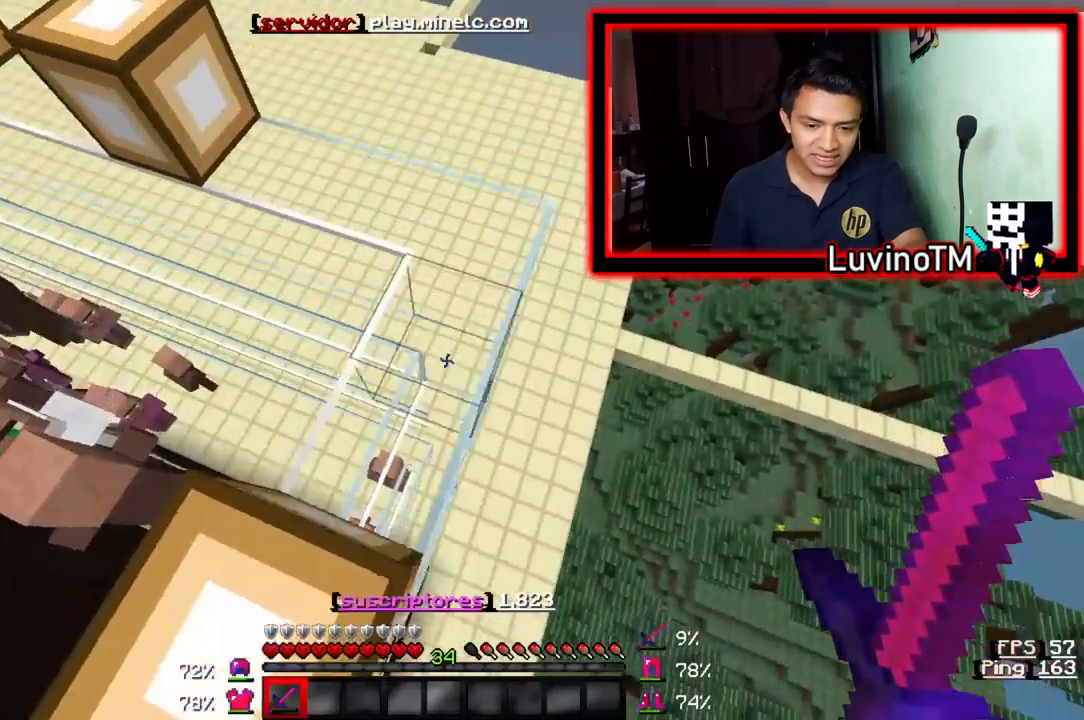
{"keys": [], "events": [[483, "w", "up"]]}
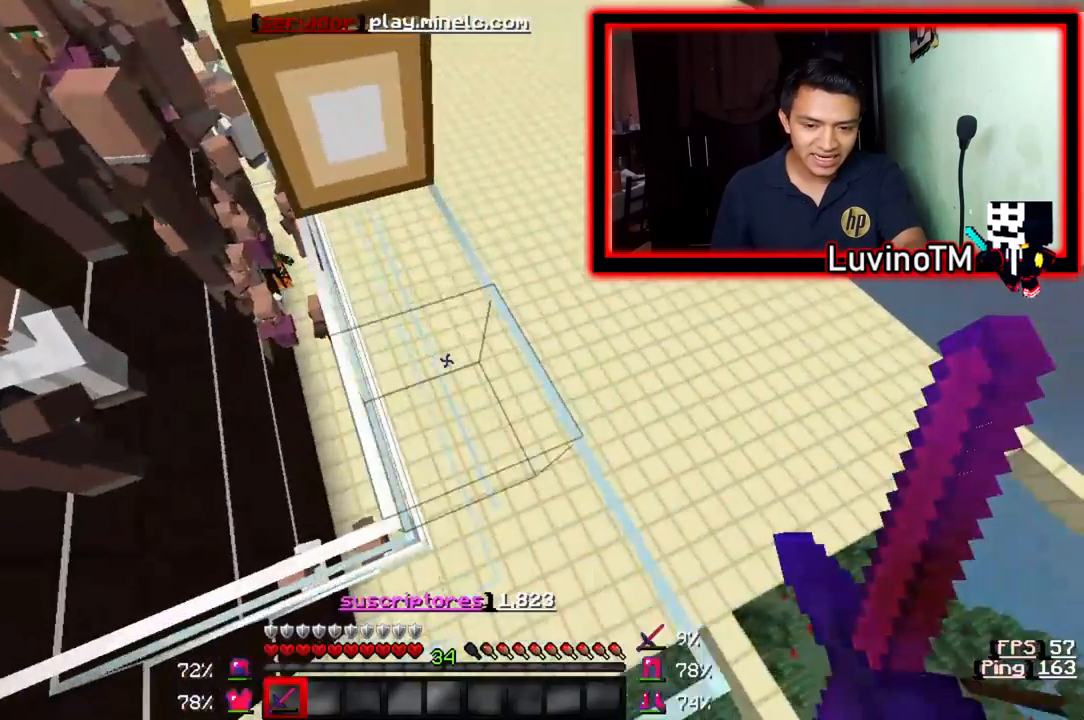
{"keys": ["w"], "events": [[150, "w", "down"]]}
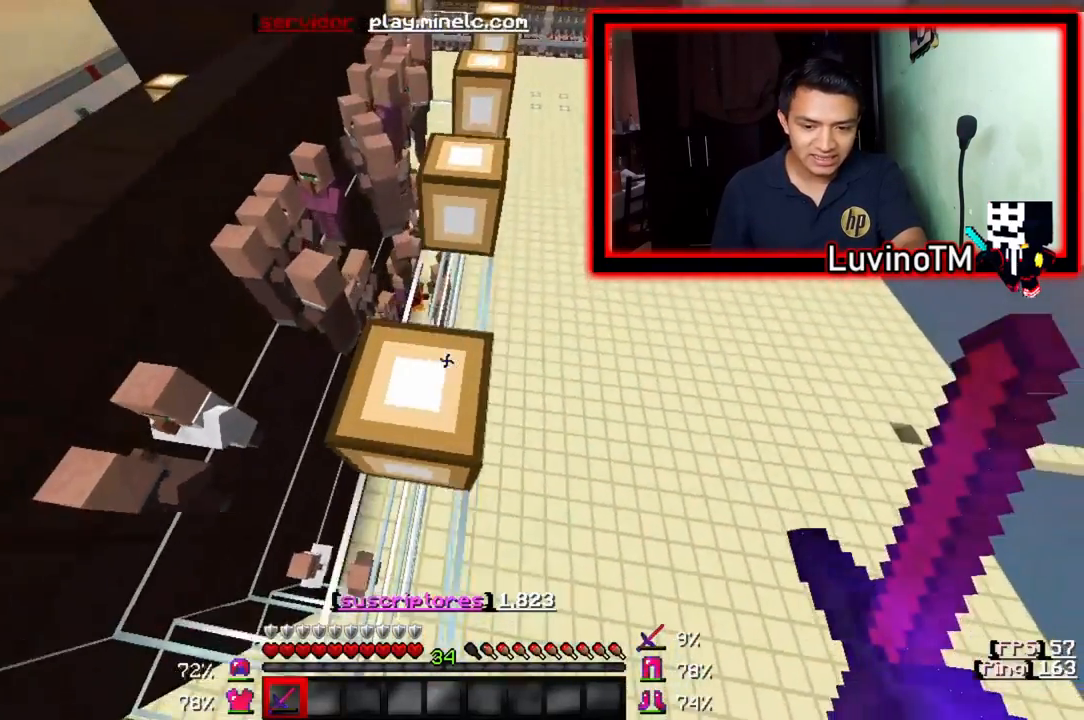
{"keys": ["w"], "events": [[183, "a", "down"], [283, "a", "up"]]}
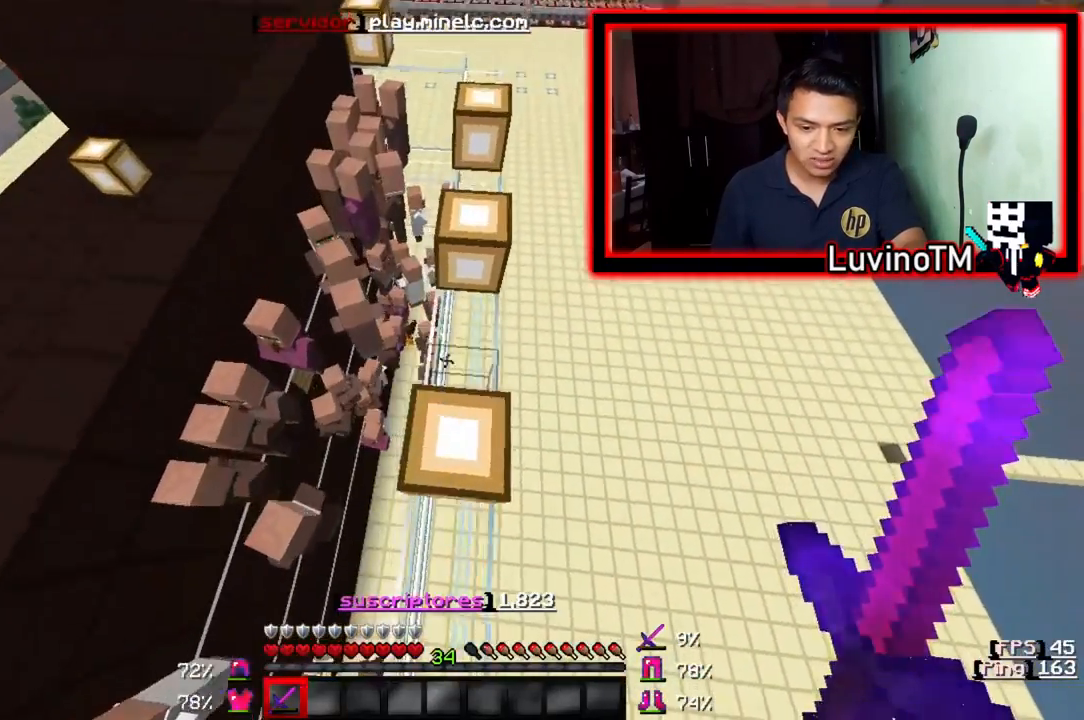
{"keys": ["w"], "events": []}
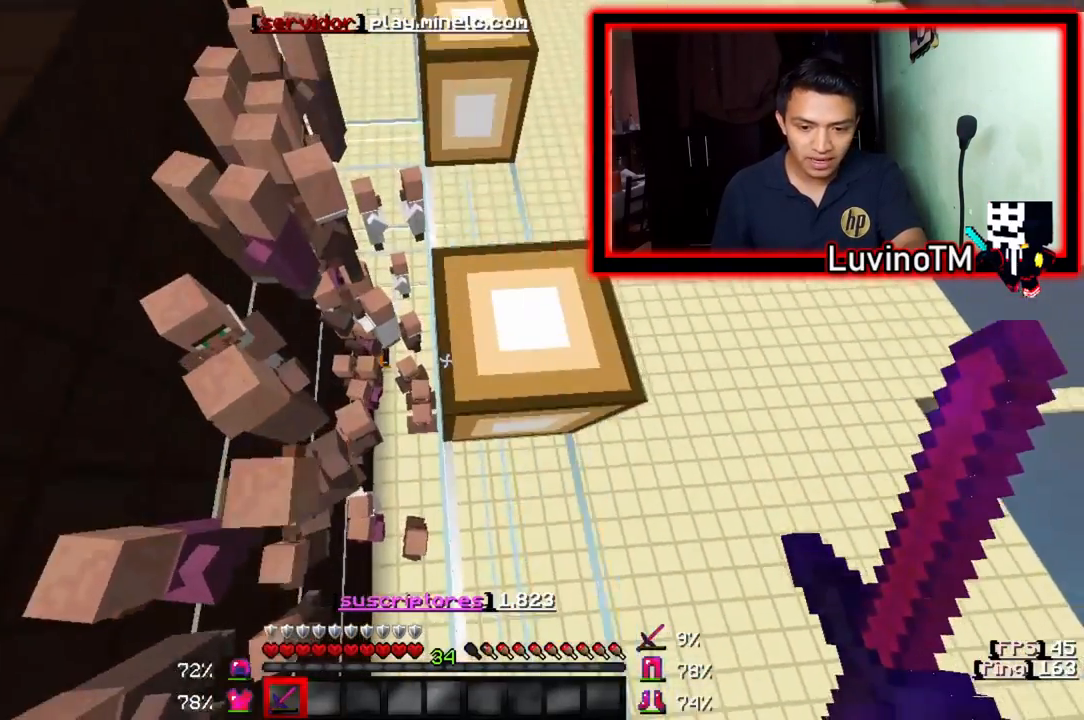
{"keys": ["w"], "events": []}
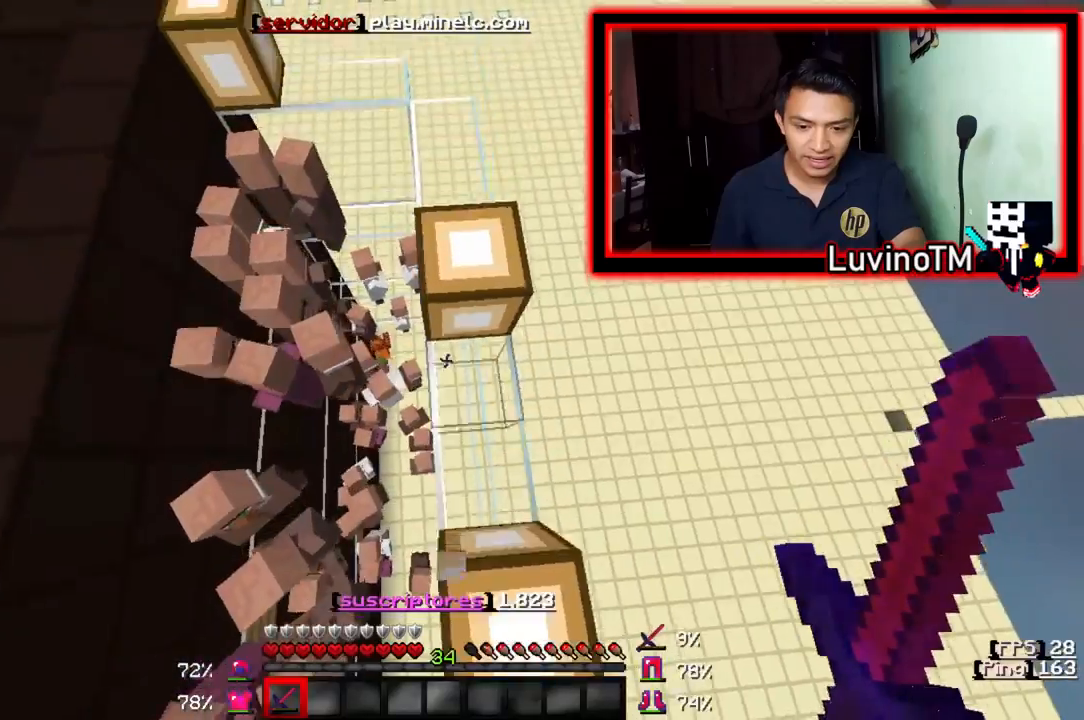
{"keys": ["w"], "events": []}
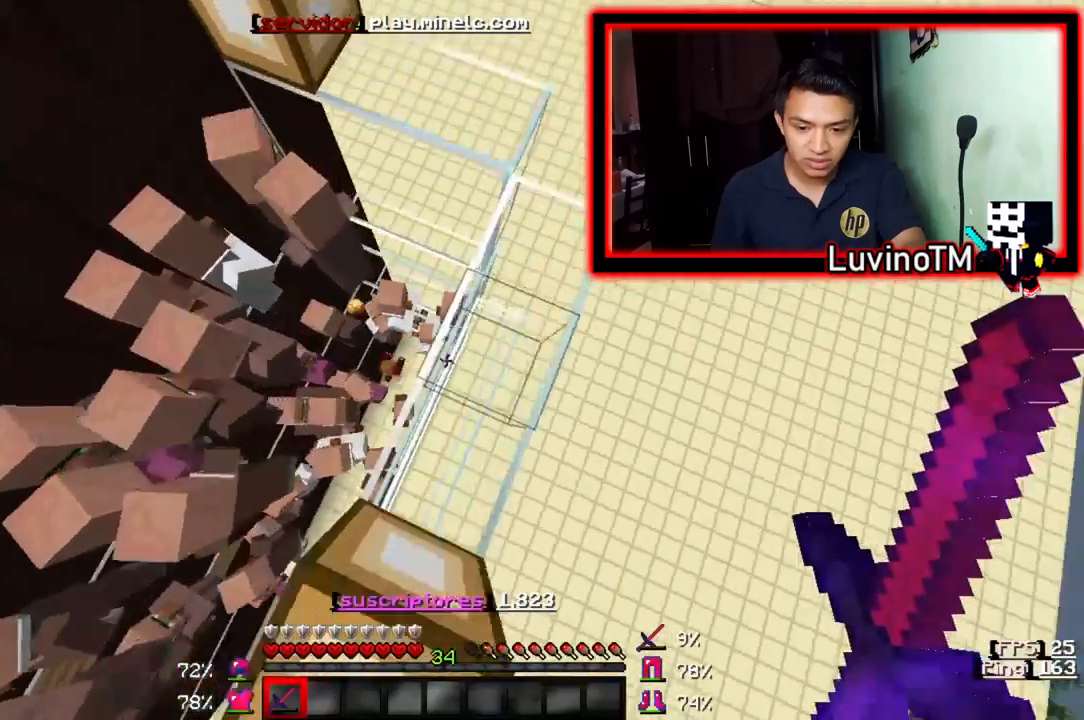
{"keys": ["w"], "events": []}
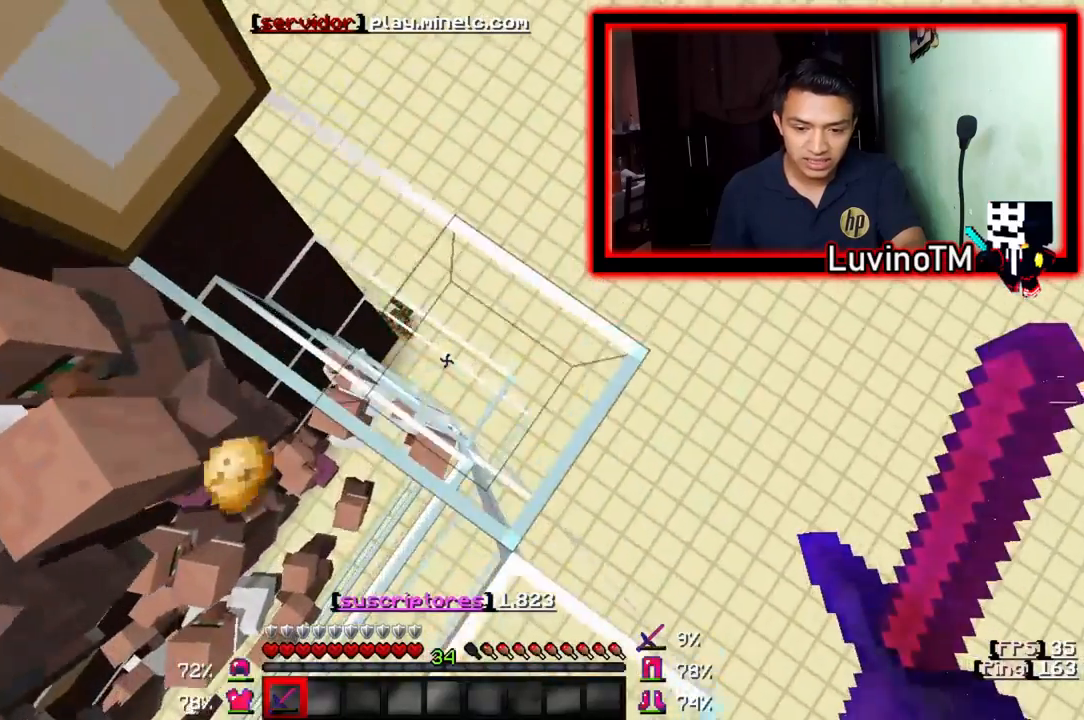
{"keys": ["d", "w"], "events": [[483, "d", "down"]]}
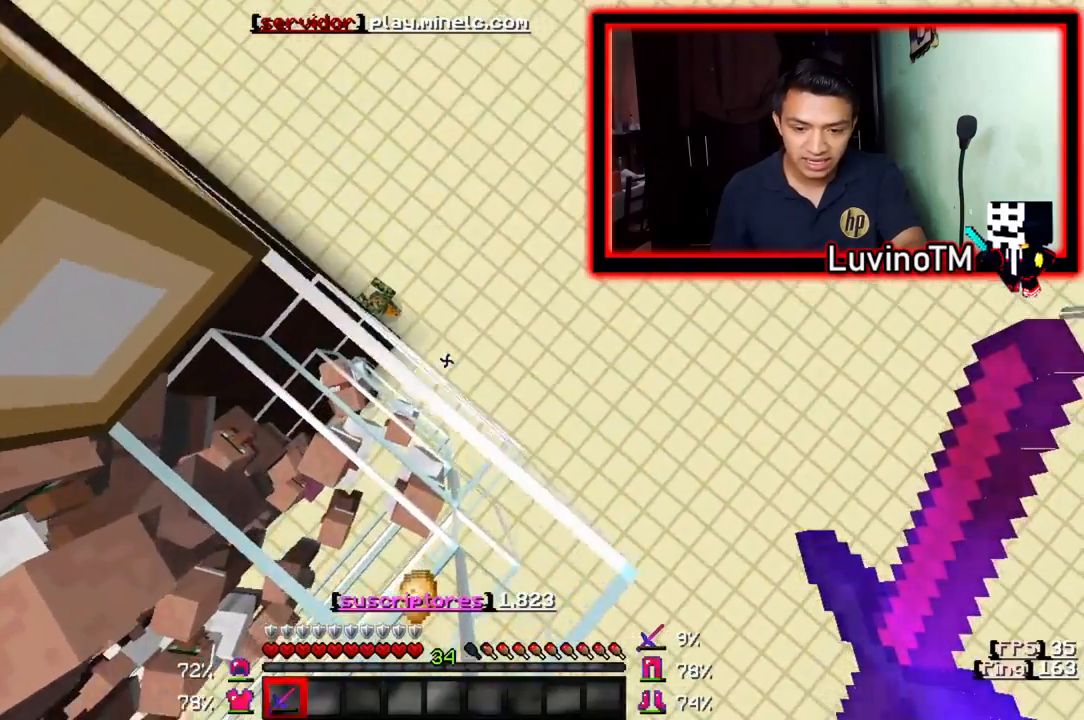
{"keys": ["d"], "events": [[117, "w", "up"]]}
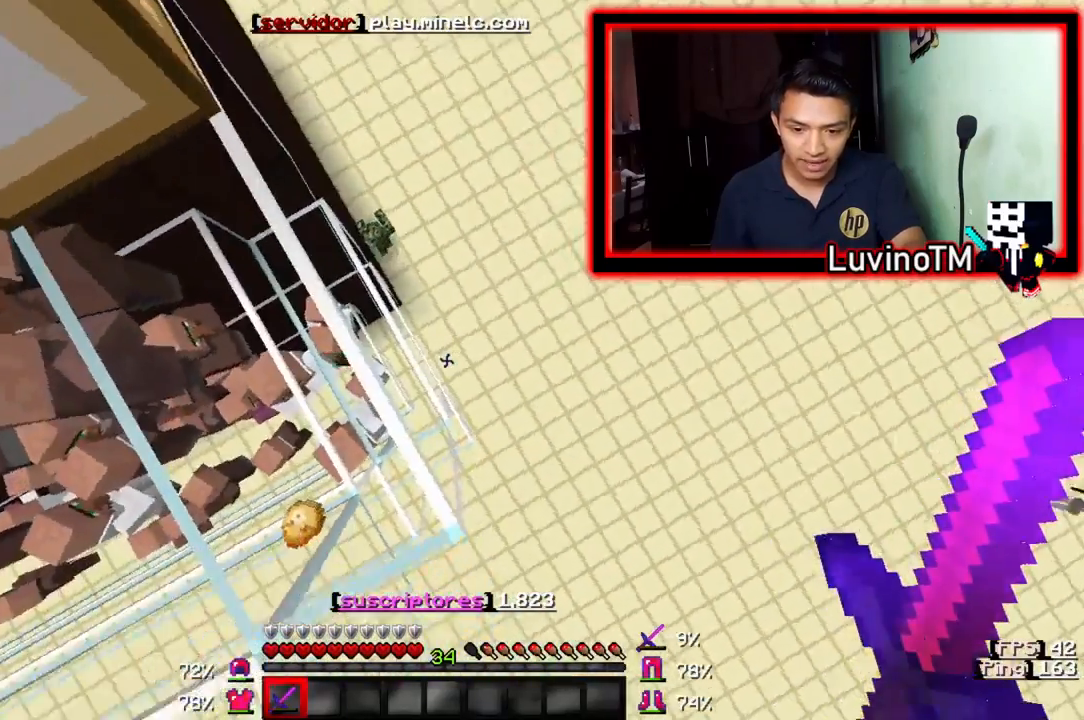
{"keys": ["d", "s"], "events": [[250, "s", "down"]]}
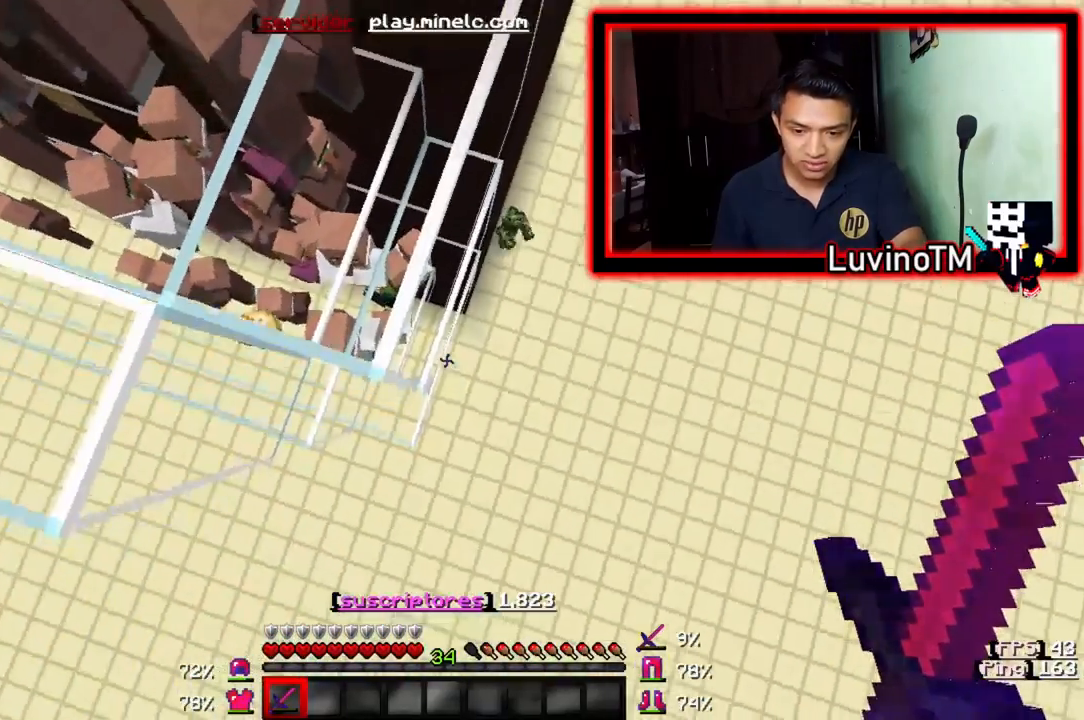
{"keys": ["d", "s"], "events": [[283, "d", "up"], [317, "d", "down"]]}
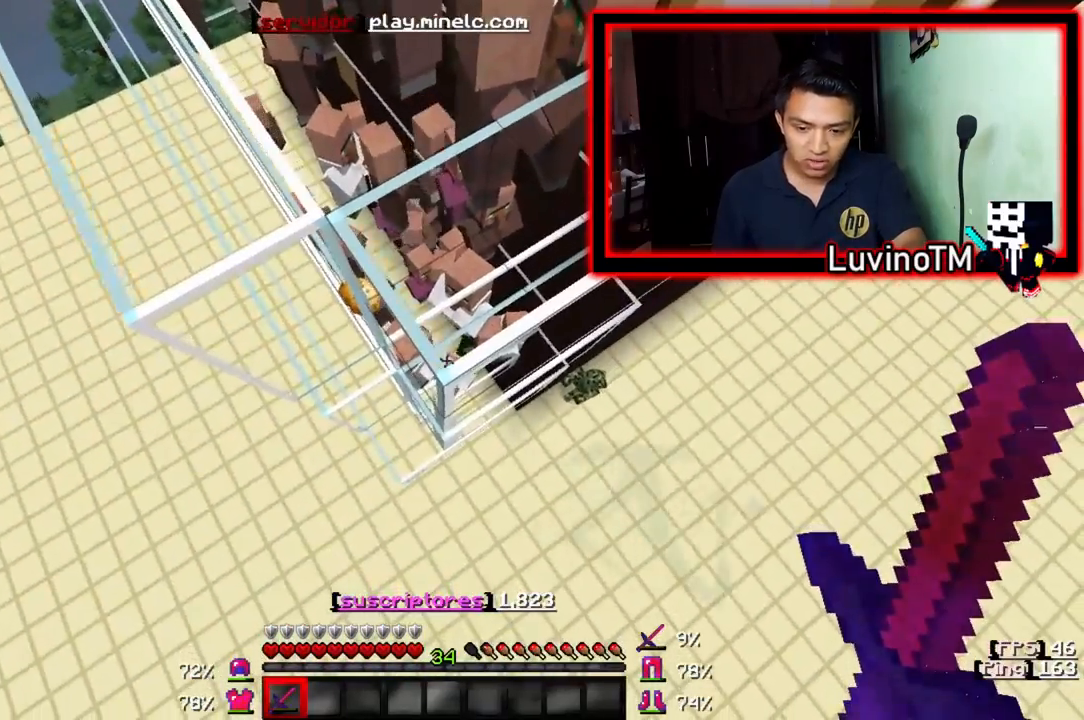
{"keys": [], "events": [[150, "d", "up"], [483, "s", "up"]]}
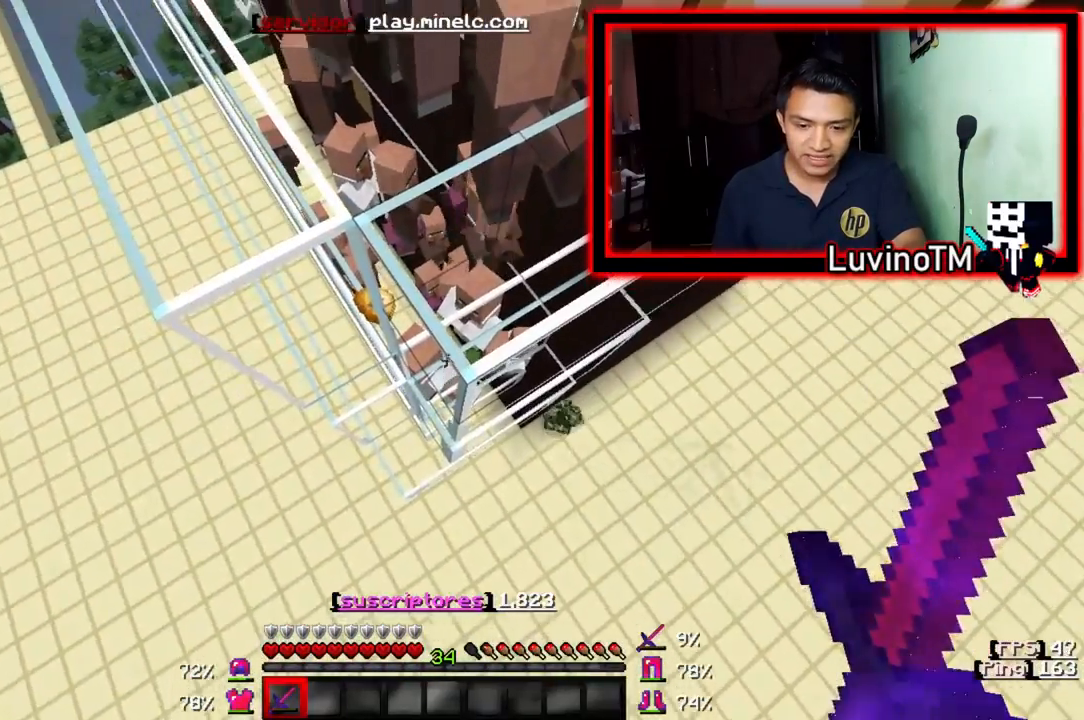
{"keys": [], "events": [[183, "w", "down"], [450, "w", "up"]]}
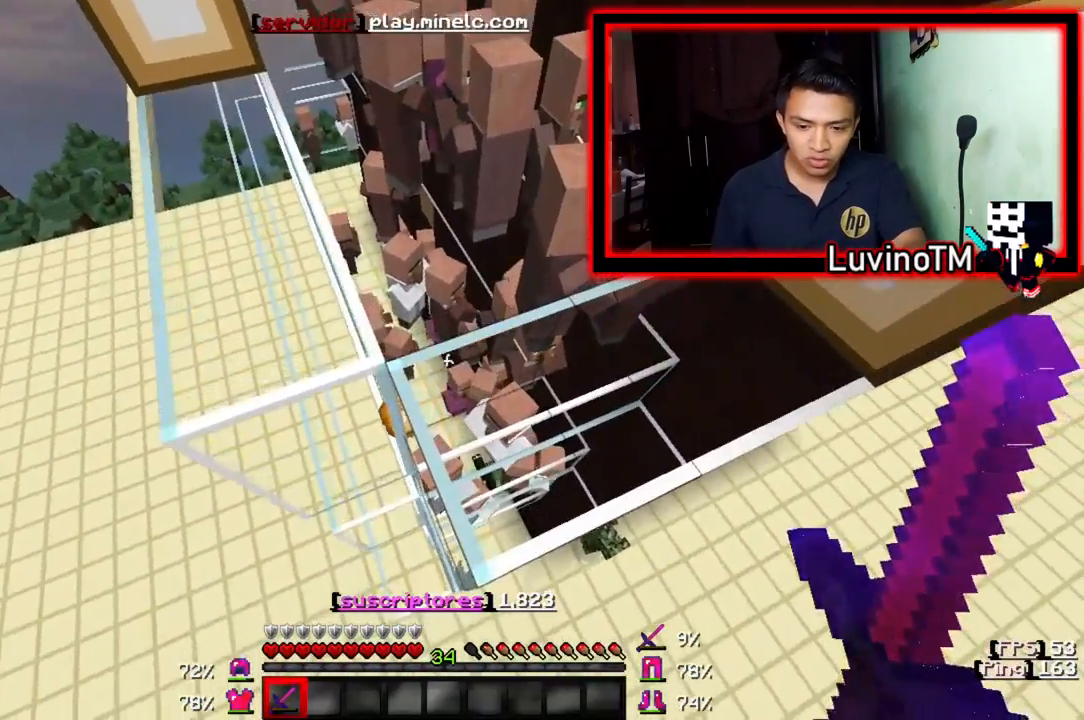
{"keys": ["a", "w"], "events": [[150, "w", "down"], [183, "a", "down"]]}
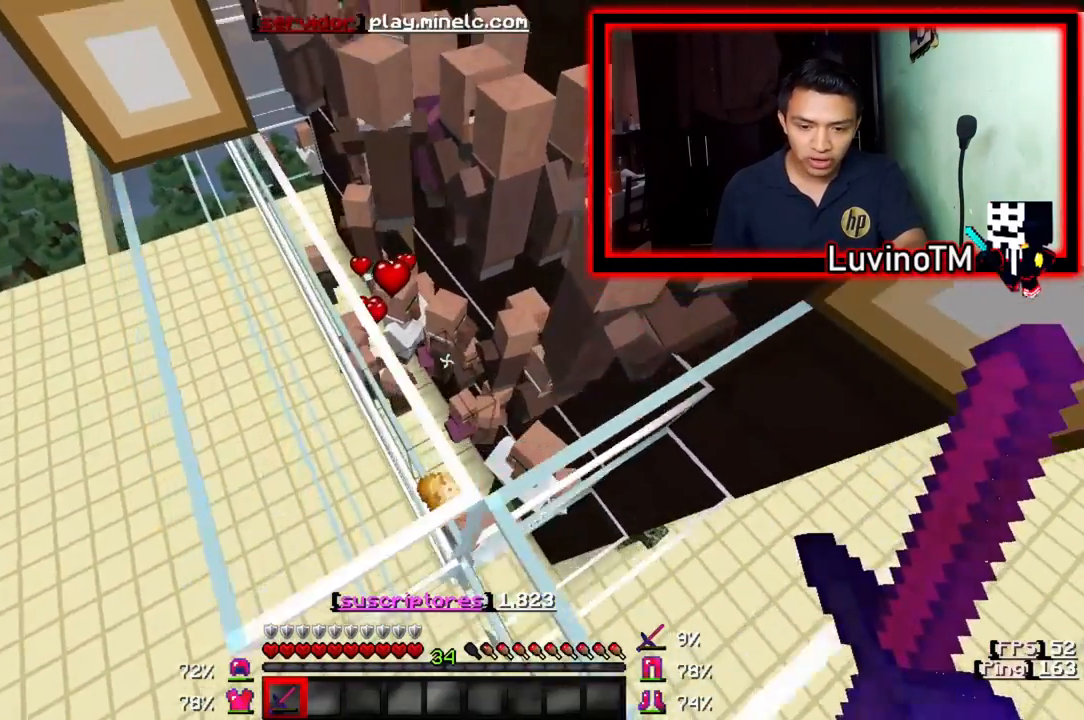
{"keys": ["a"], "events": [[317, "w", "up"]]}
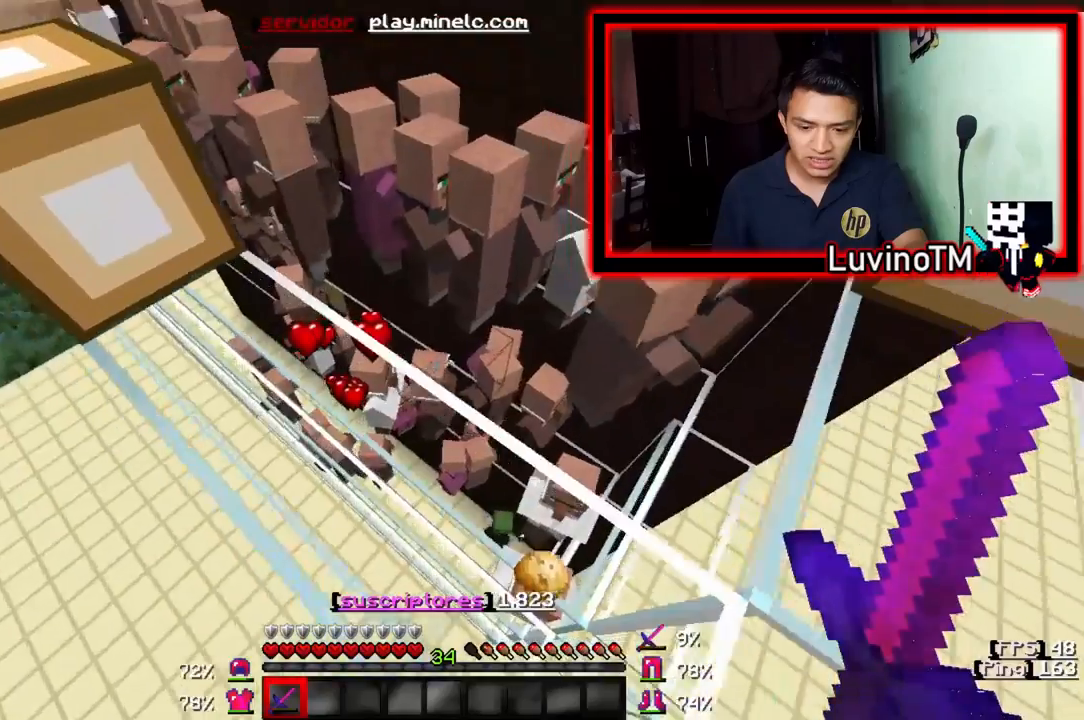
{"keys": ["a"], "events": []}
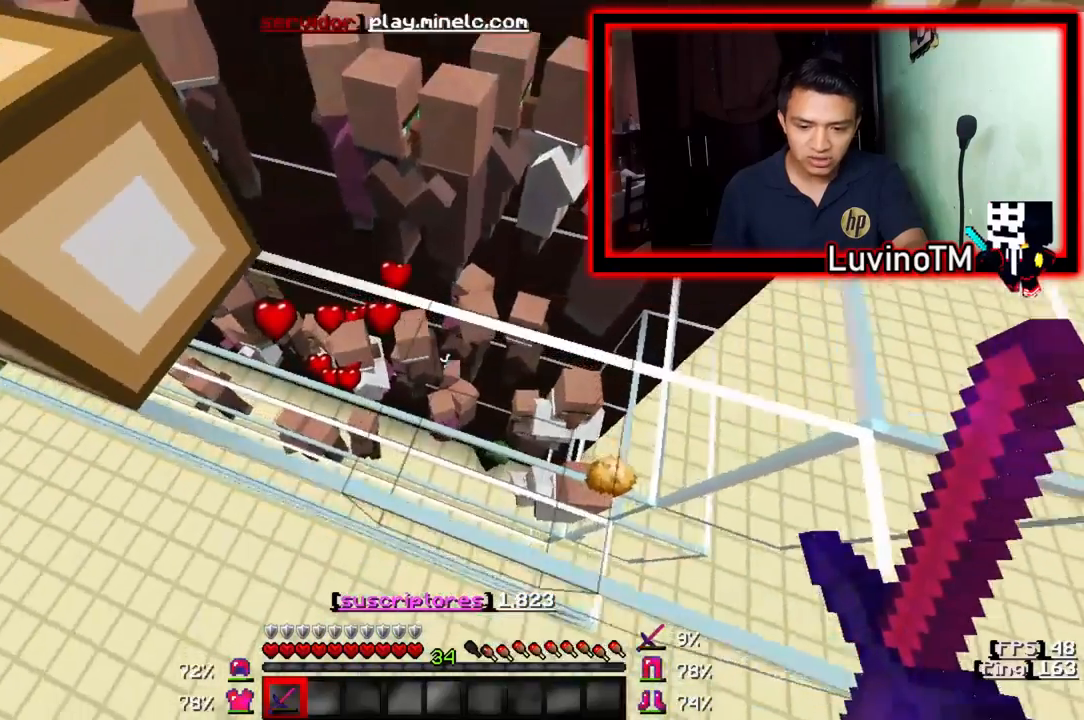
{"keys": ["w"], "events": [[50, "a", "up"], [50, "w", "down"]]}
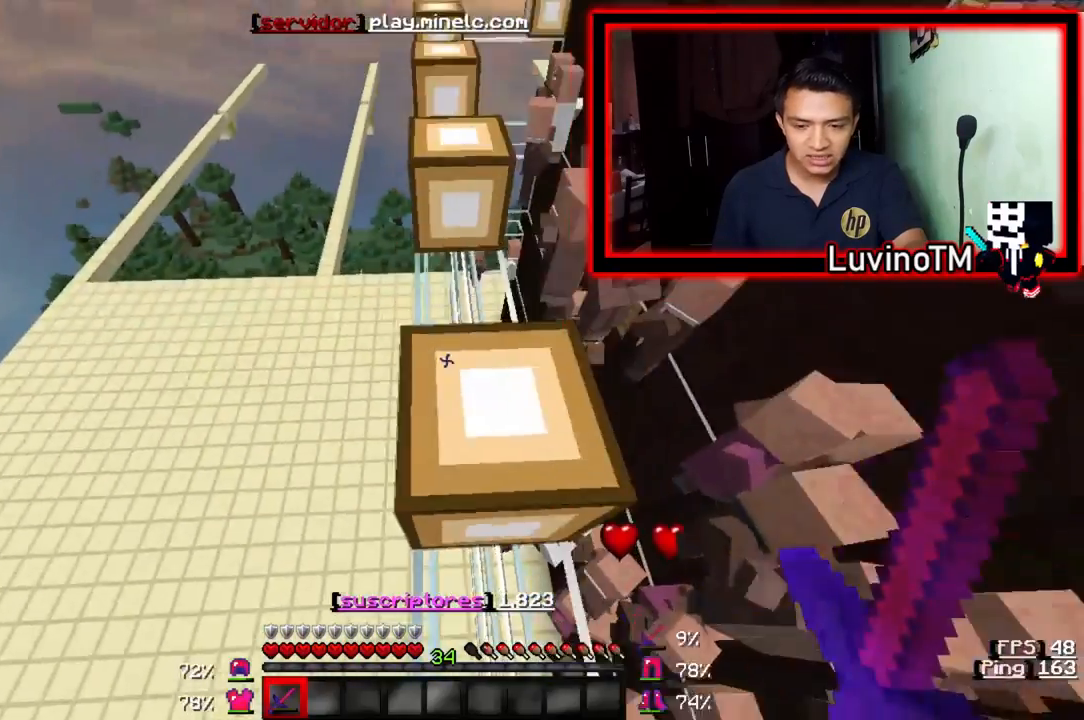
{"keys": ["w"], "events": []}
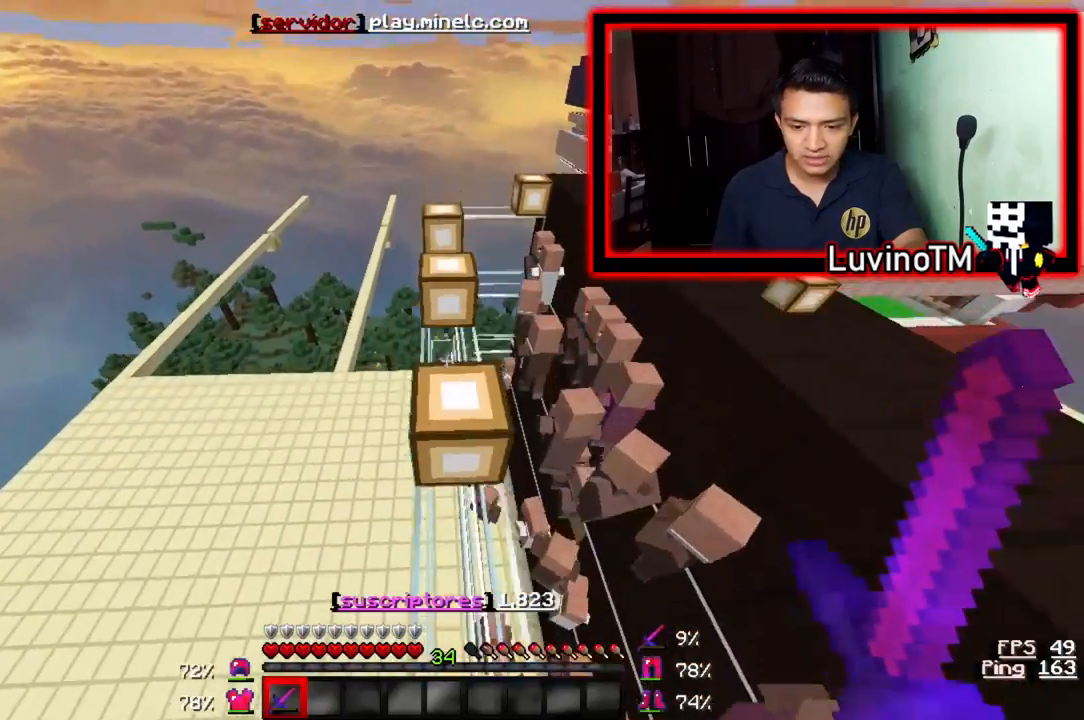
{"keys": ["w"], "events": []}
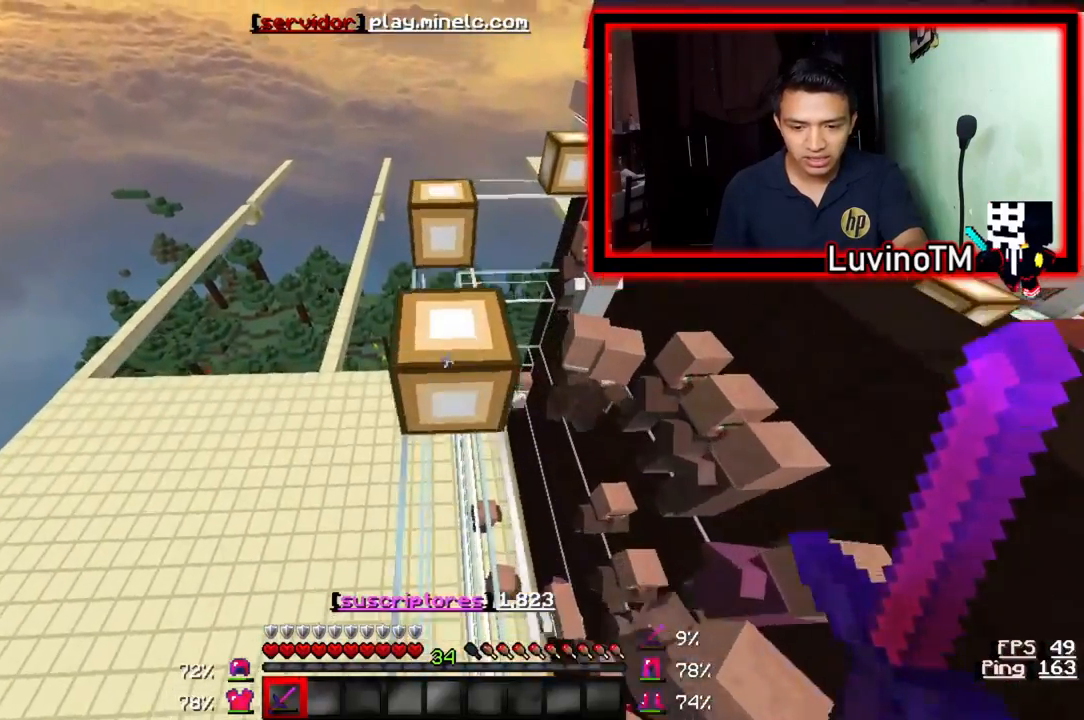
{"keys": ["w"], "events": []}
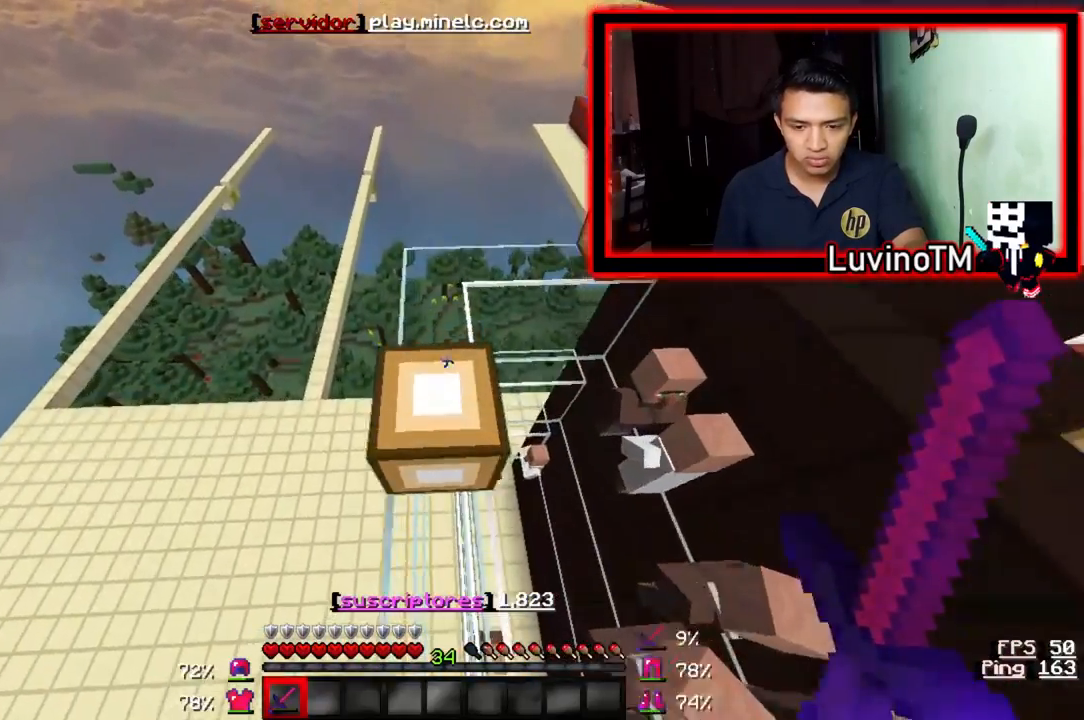
{"keys": ["w"], "events": []}
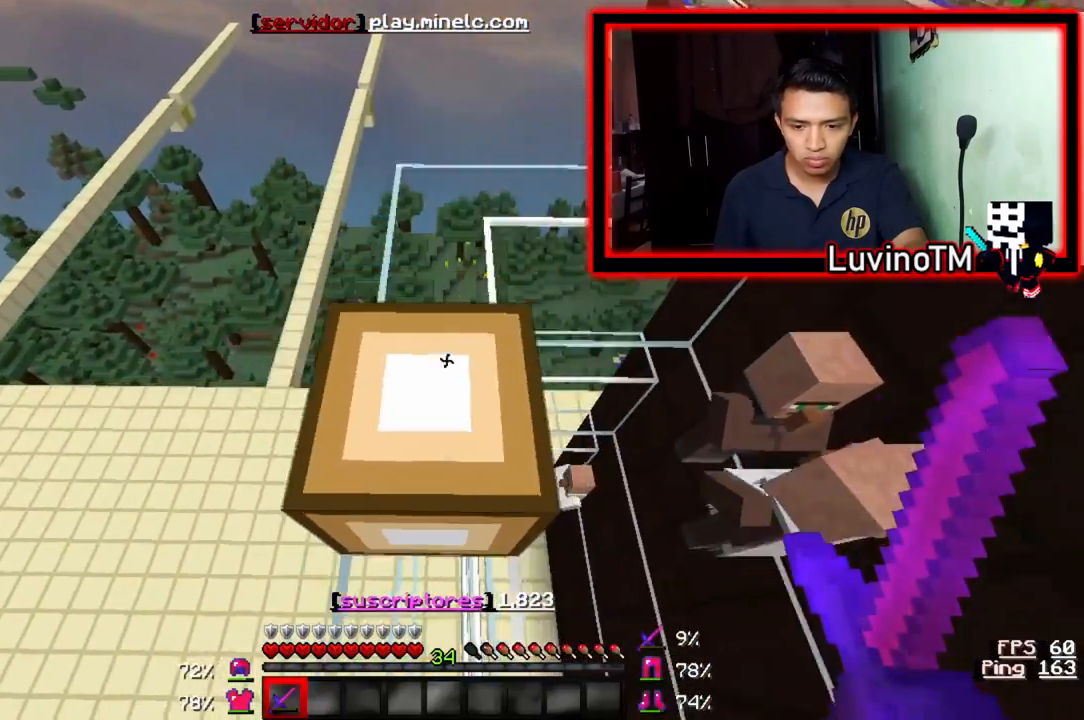
{"keys": ["w"], "events": []}
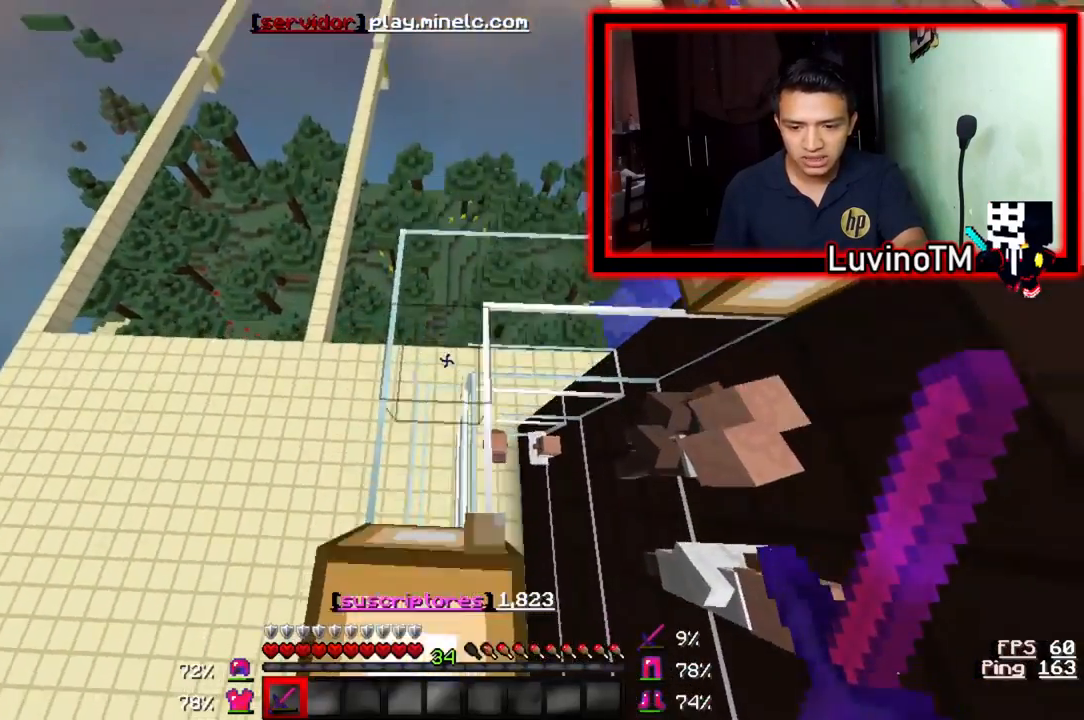
{"keys": ["w"], "events": []}
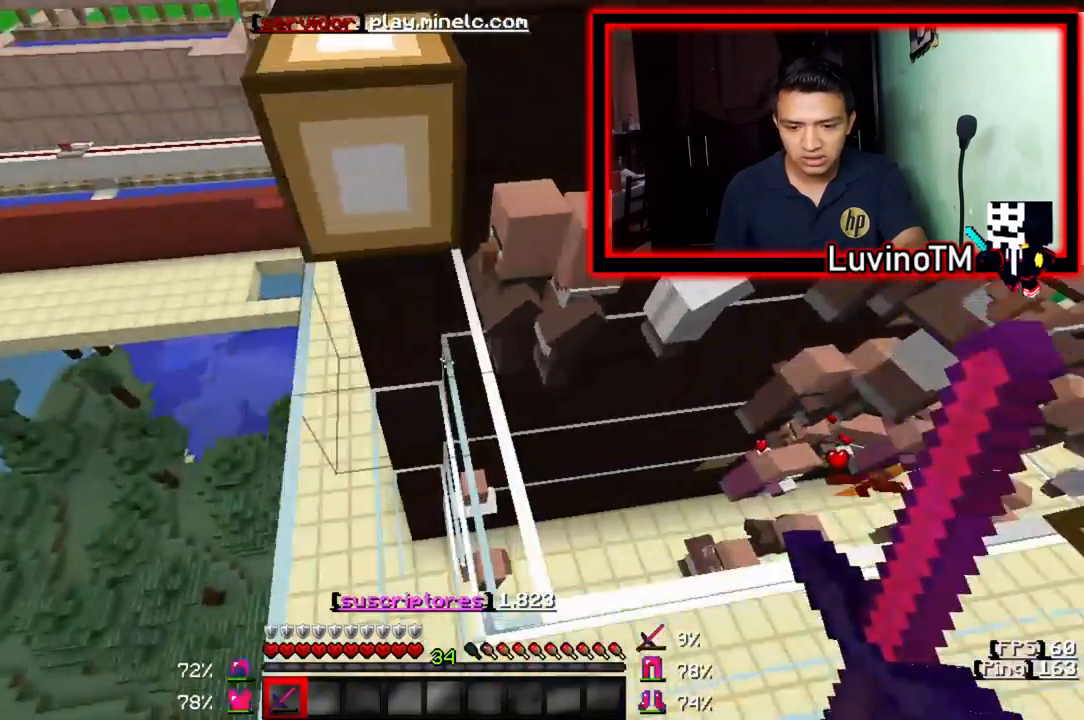
{"keys": ["w"], "events": []}
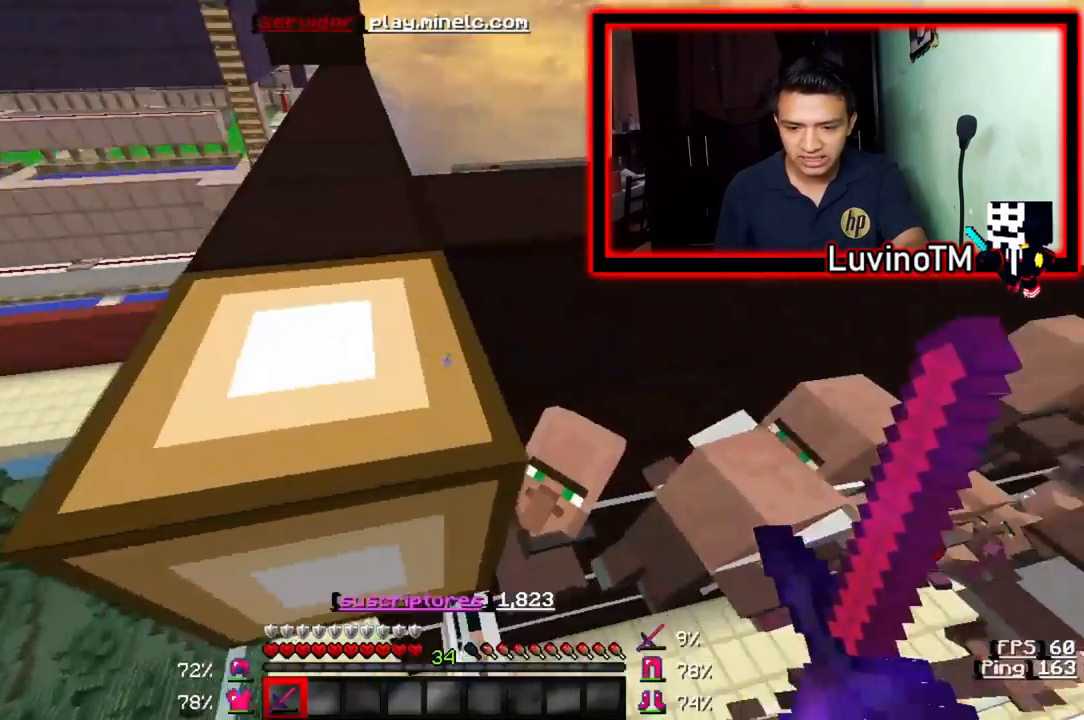
{"keys": [], "events": [[117, "w", "up"]]}